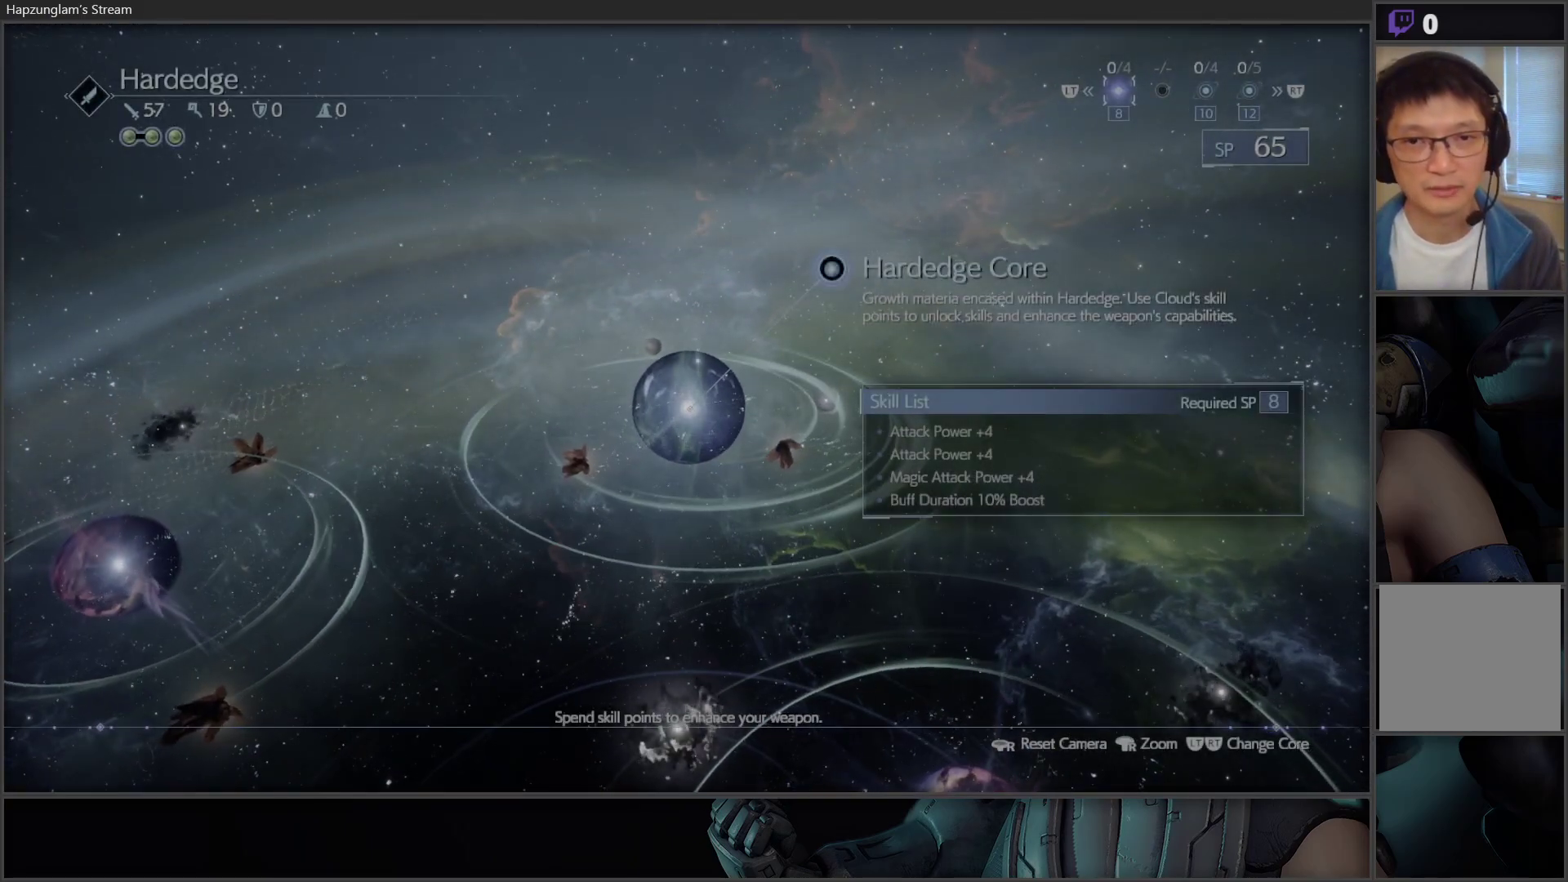
Gameplay with a controller (Xbox layout); each line is a JSON object with the inputs held at the frame after it. "events" lists button and stick changes between this image and that frame as [ms after this image, input, new state], when the widget could be followed in between.
{"buttons": [], "left_stick": "center", "right_stick": "center", "events": [[33, "DPAD_RIGHT", "down"], [183, "DPAD_RIGHT", "up"]]}
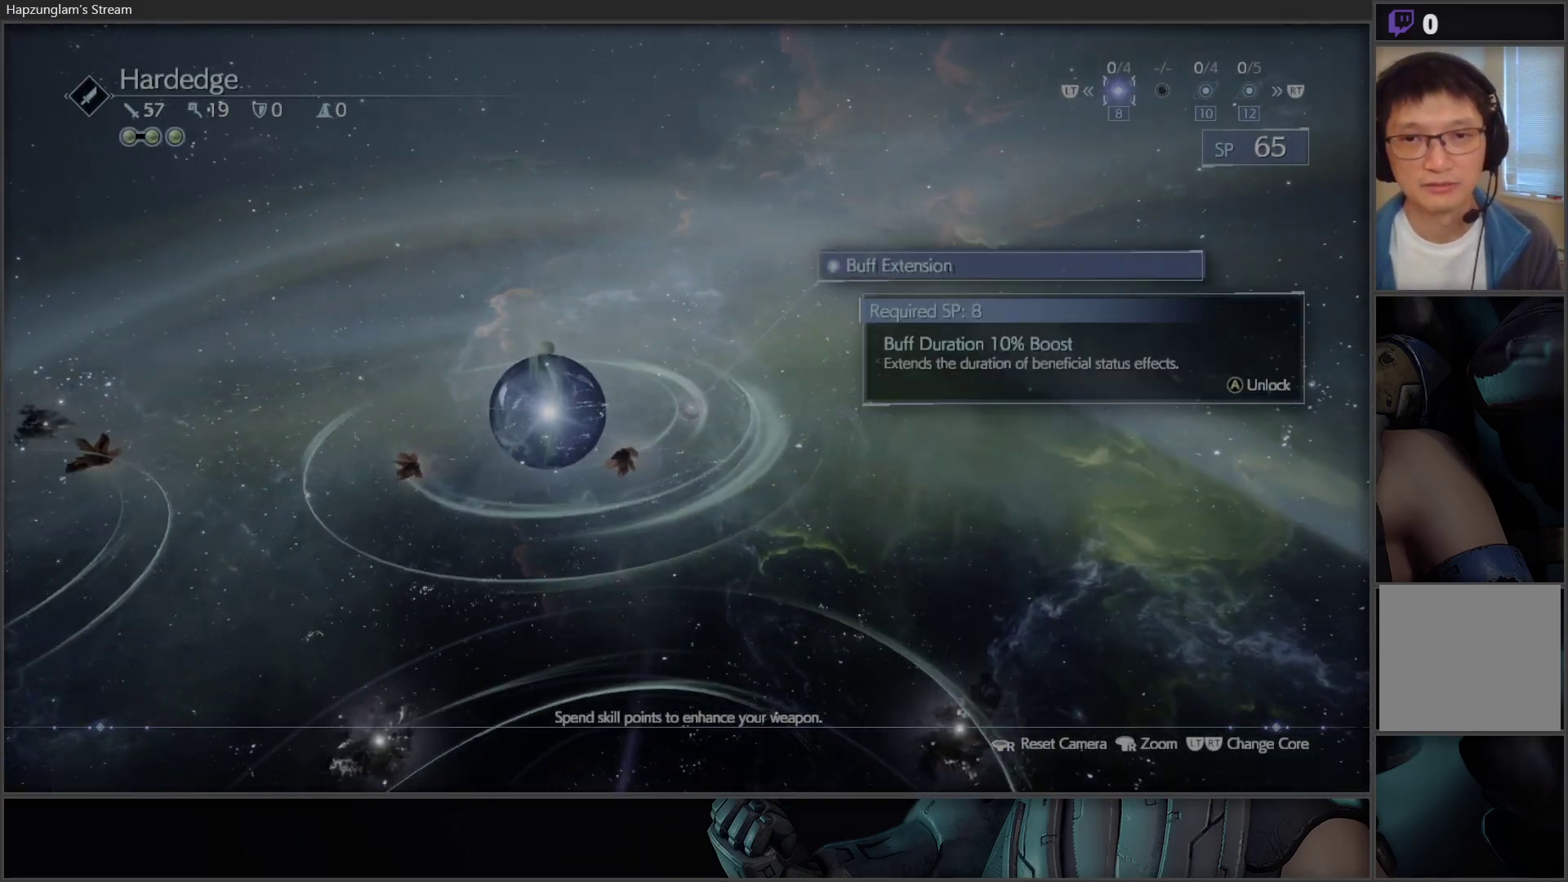
{"buttons": [], "left_stick": "center", "right_stick": "center", "events": [[83, "DPAD_RIGHT", "down"], [250, "DPAD_RIGHT", "up"]]}
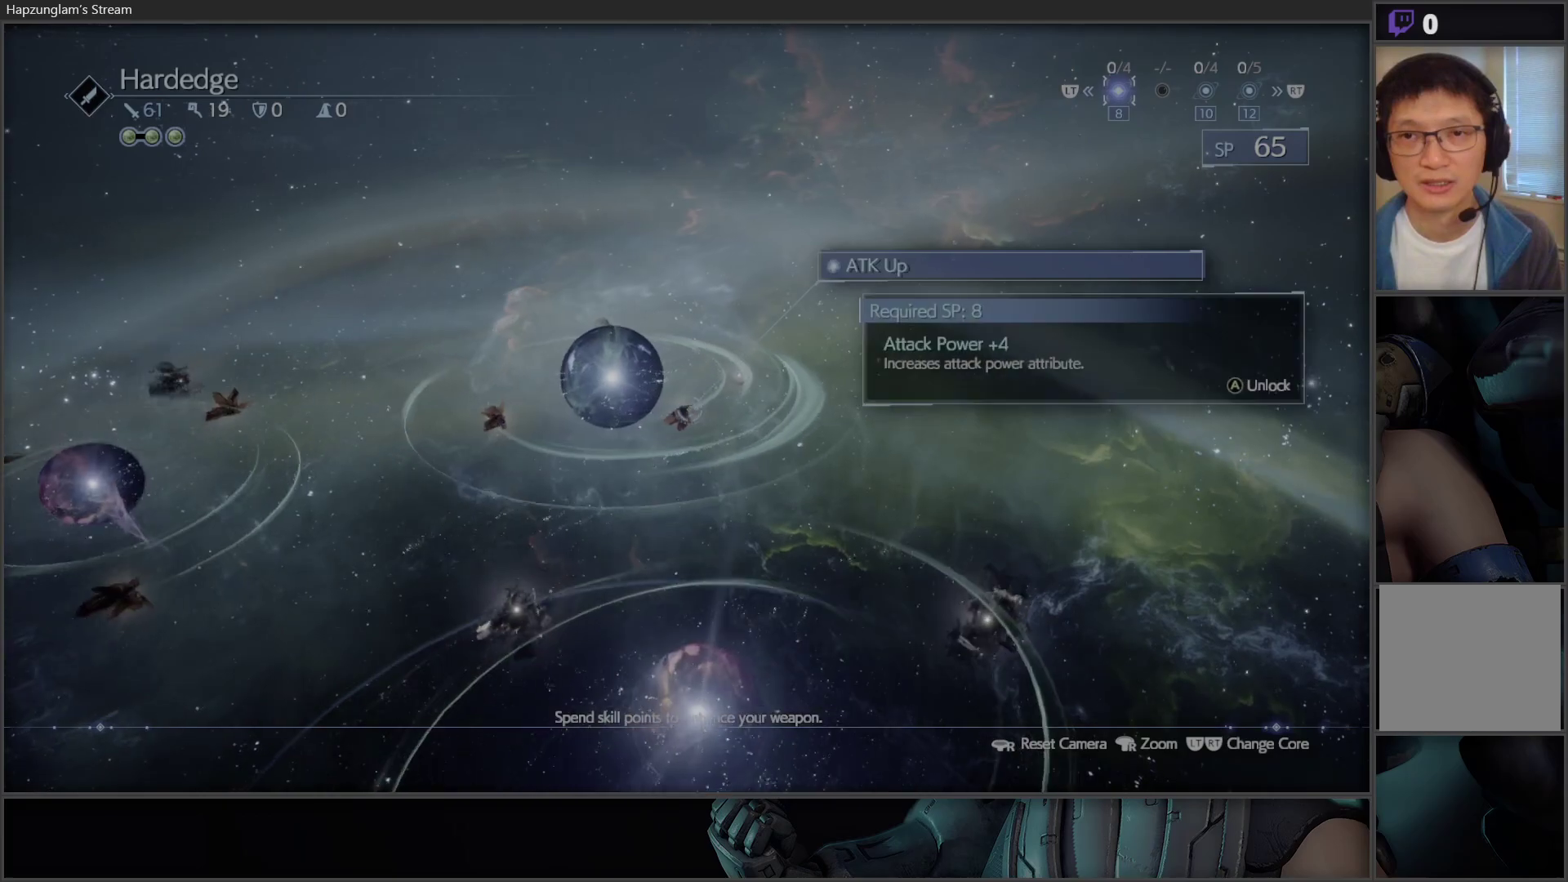
{"buttons": [], "left_stick": "center", "right_stick": "center", "events": [[233, "DPAD_LEFT", "down"], [350, "DPAD_LEFT", "up"]]}
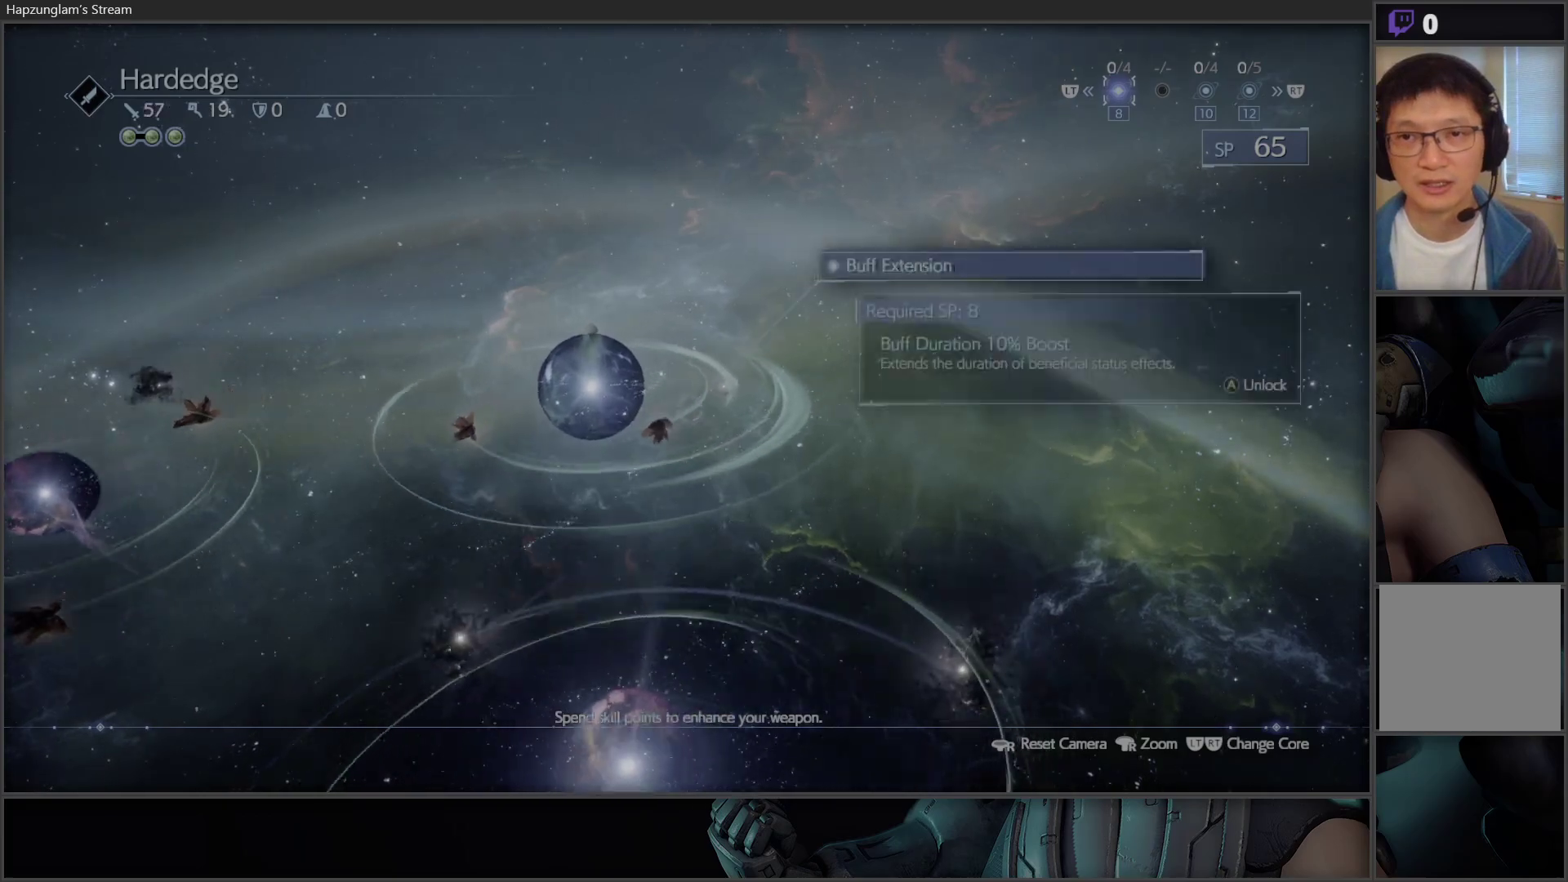
{"buttons": [], "left_stick": "center", "right_stick": "center", "events": []}
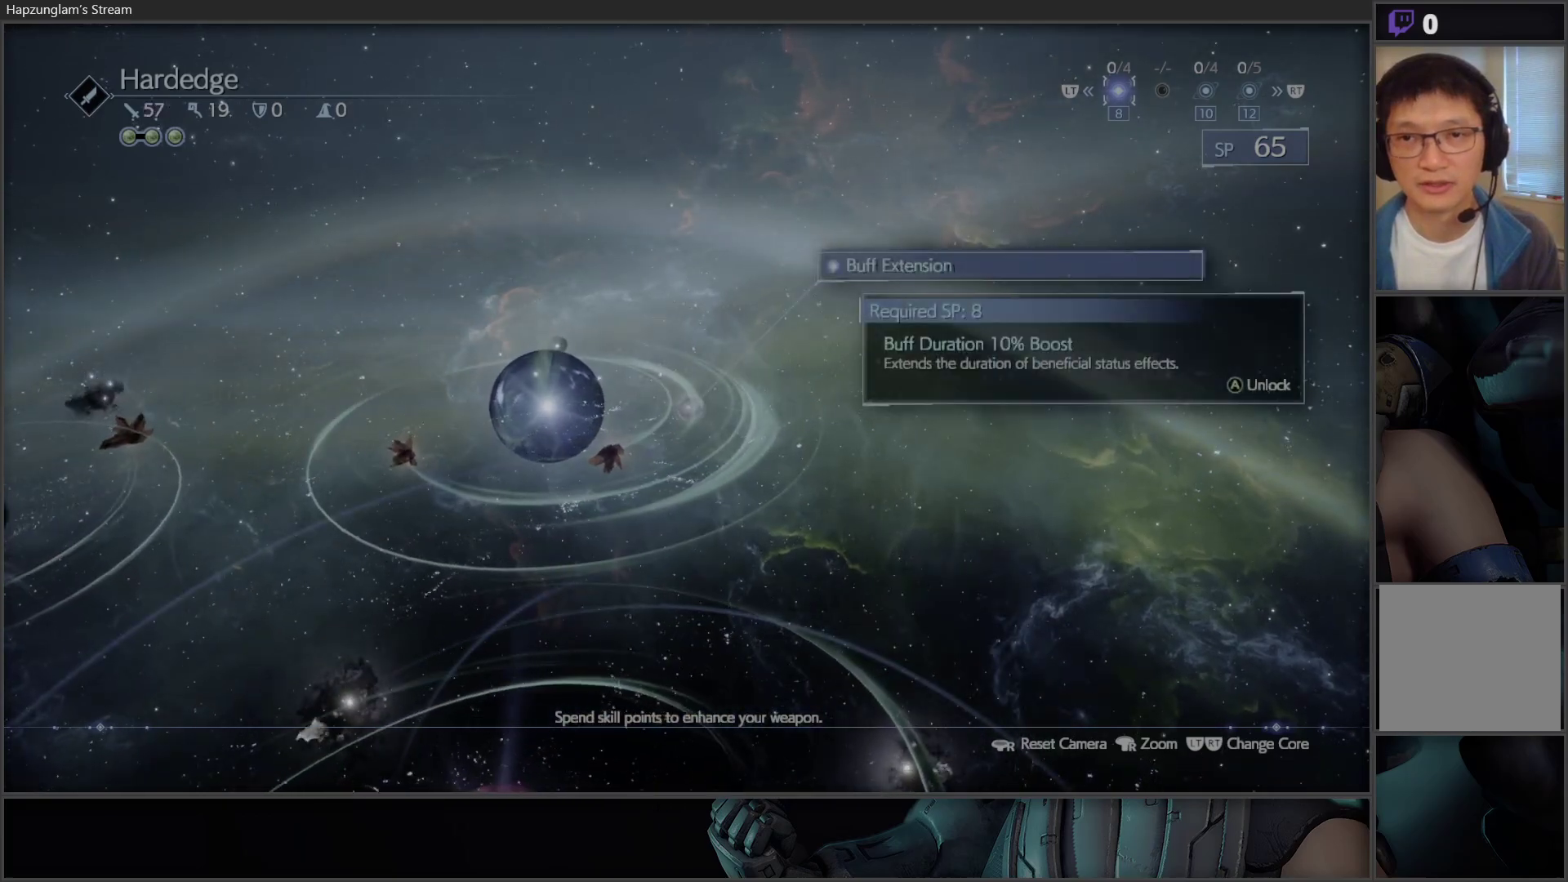
{"buttons": ["DPAD_LEFT"], "left_stick": "center", "right_stick": "center", "events": [[433, "DPAD_LEFT", "down"]]}
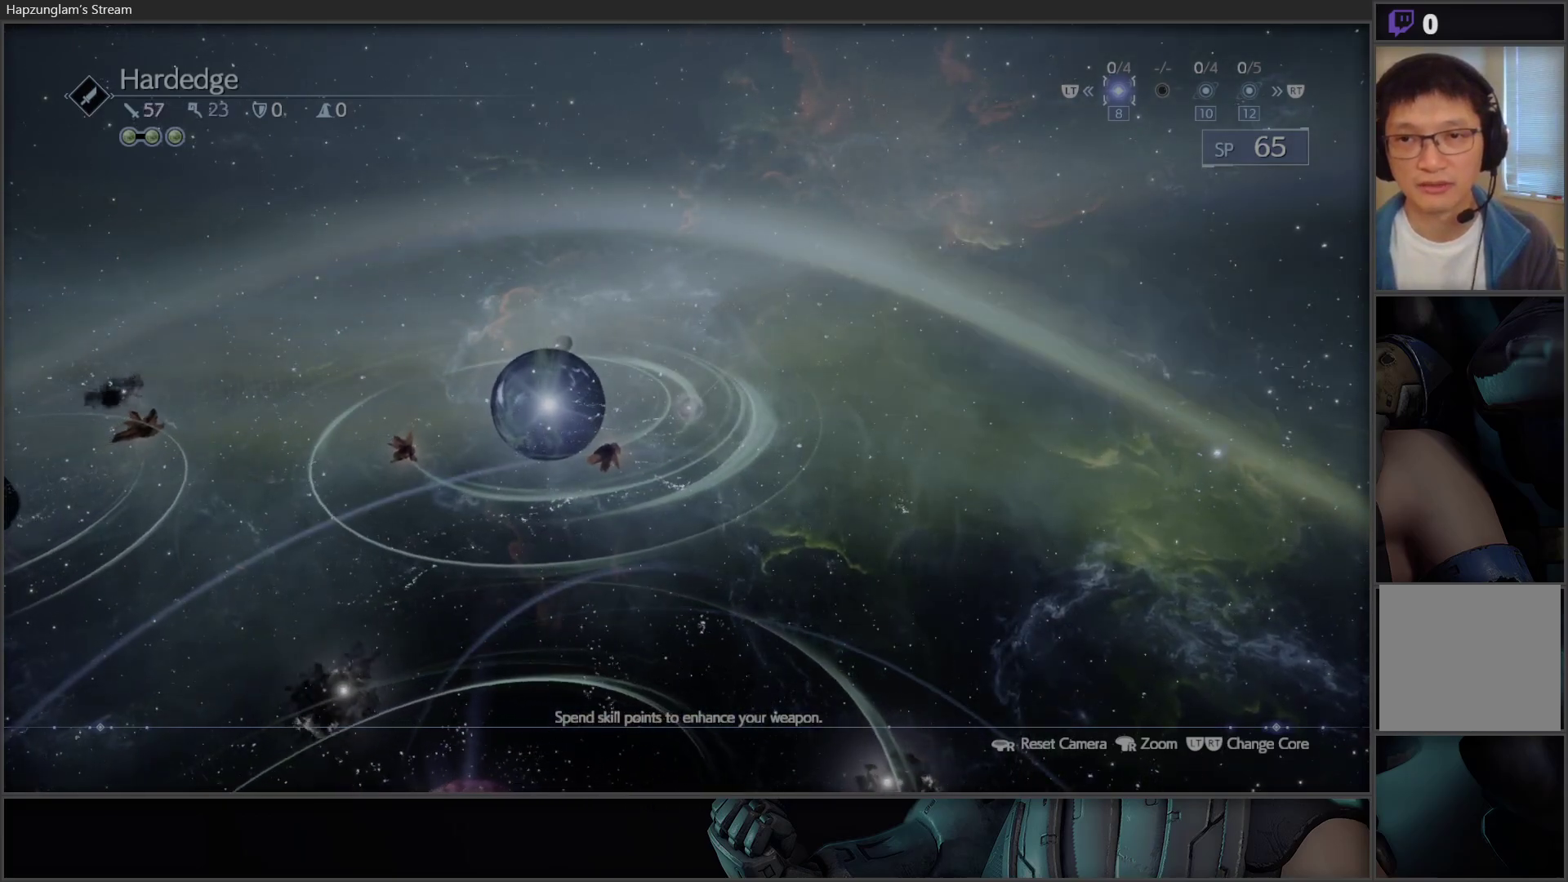
{"buttons": [], "left_stick": "center", "right_stick": "center", "events": [[50, "DPAD_LEFT", "up"]]}
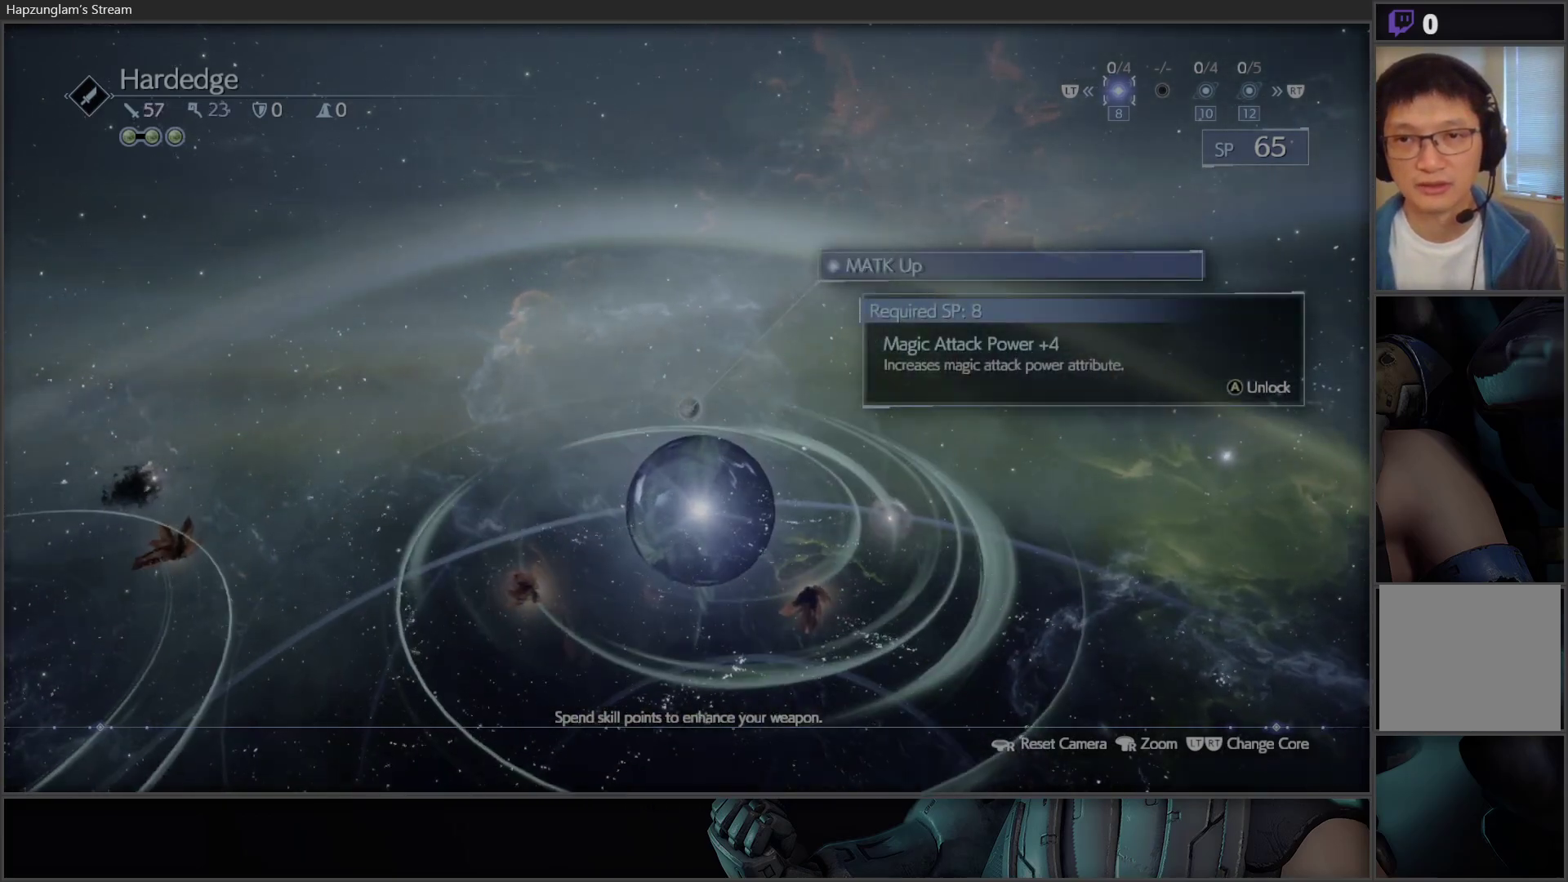
{"buttons": [], "left_stick": "center", "right_stick": "center", "events": [[17, "DPAD_LEFT", "down"], [167, "DPAD_LEFT", "up"]]}
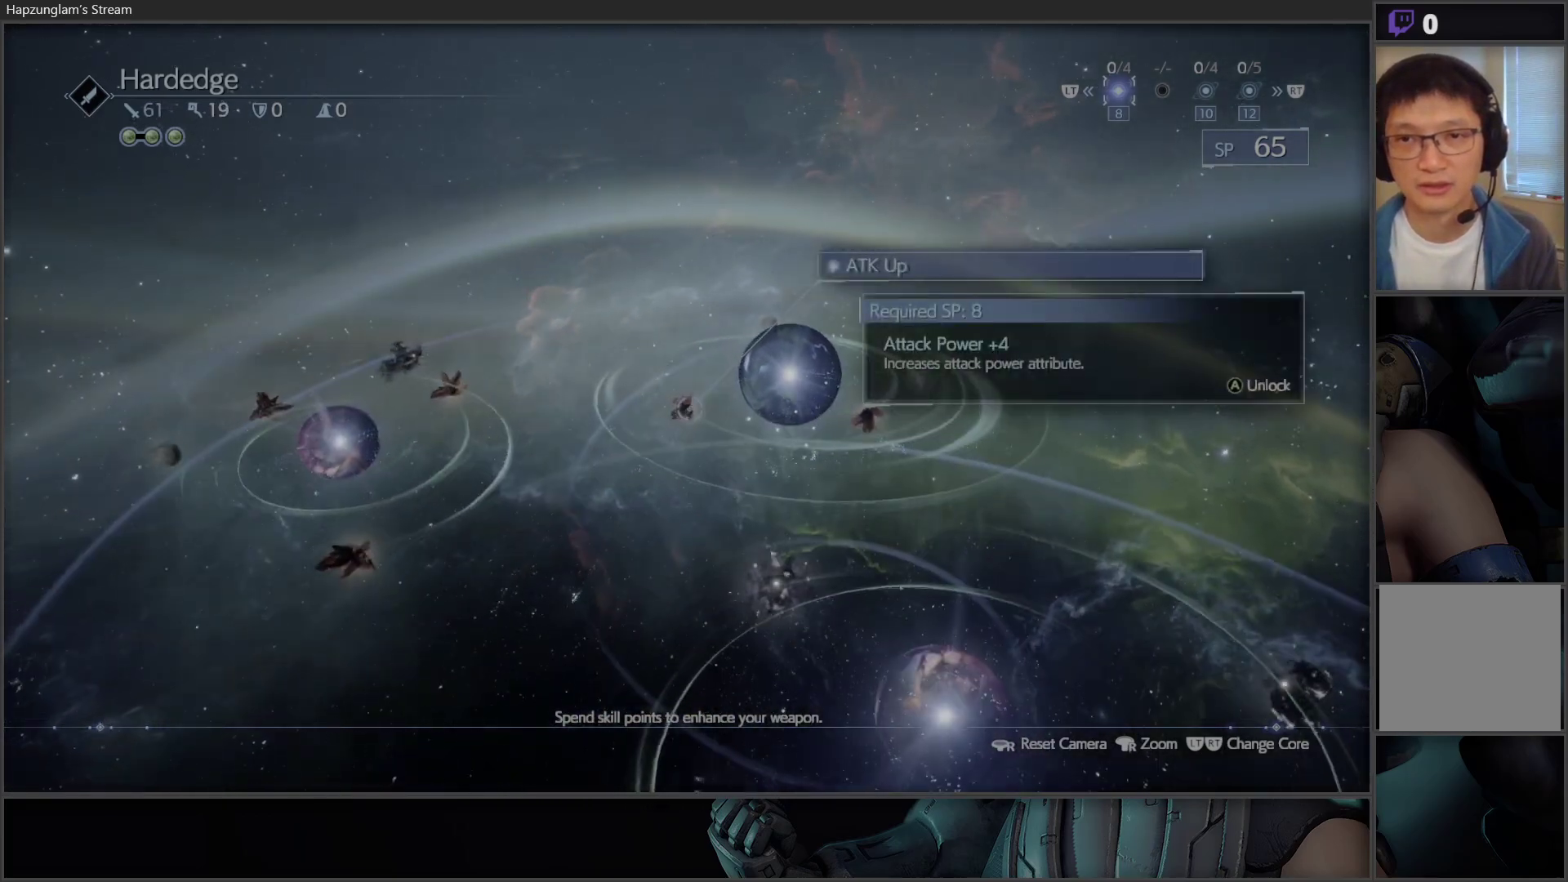
{"buttons": [], "left_stick": "center", "right_stick": "center", "events": [[117, "DPAD_LEFT", "down"], [250, "DPAD_LEFT", "up"]]}
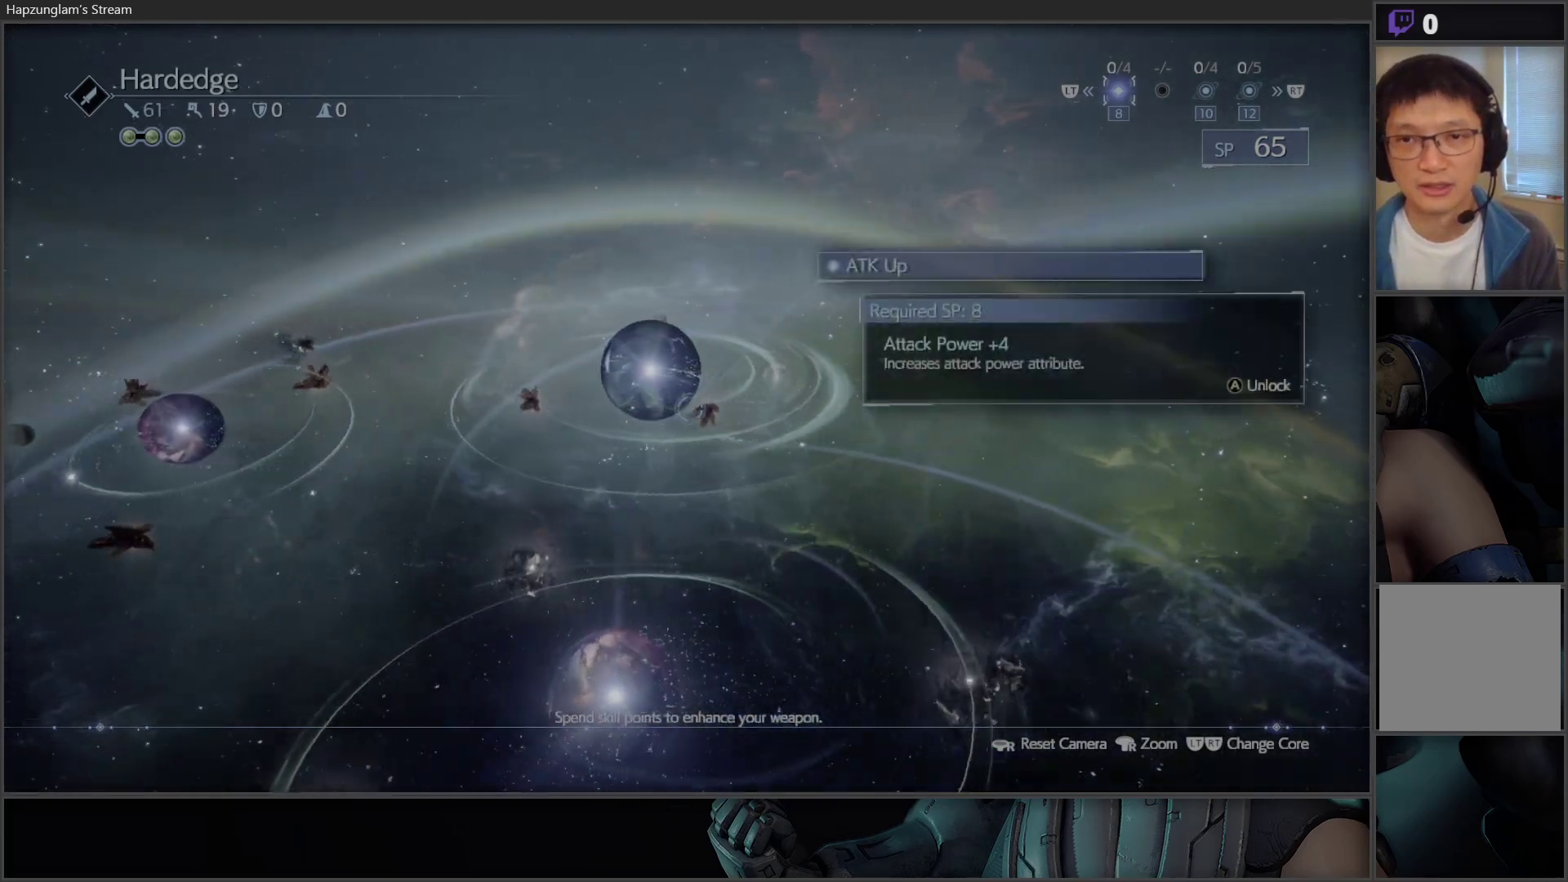
{"buttons": [], "left_stick": "center", "right_stick": "center", "events": [[150, "DPAD_LEFT", "down"], [250, "DPAD_LEFT", "up"]]}
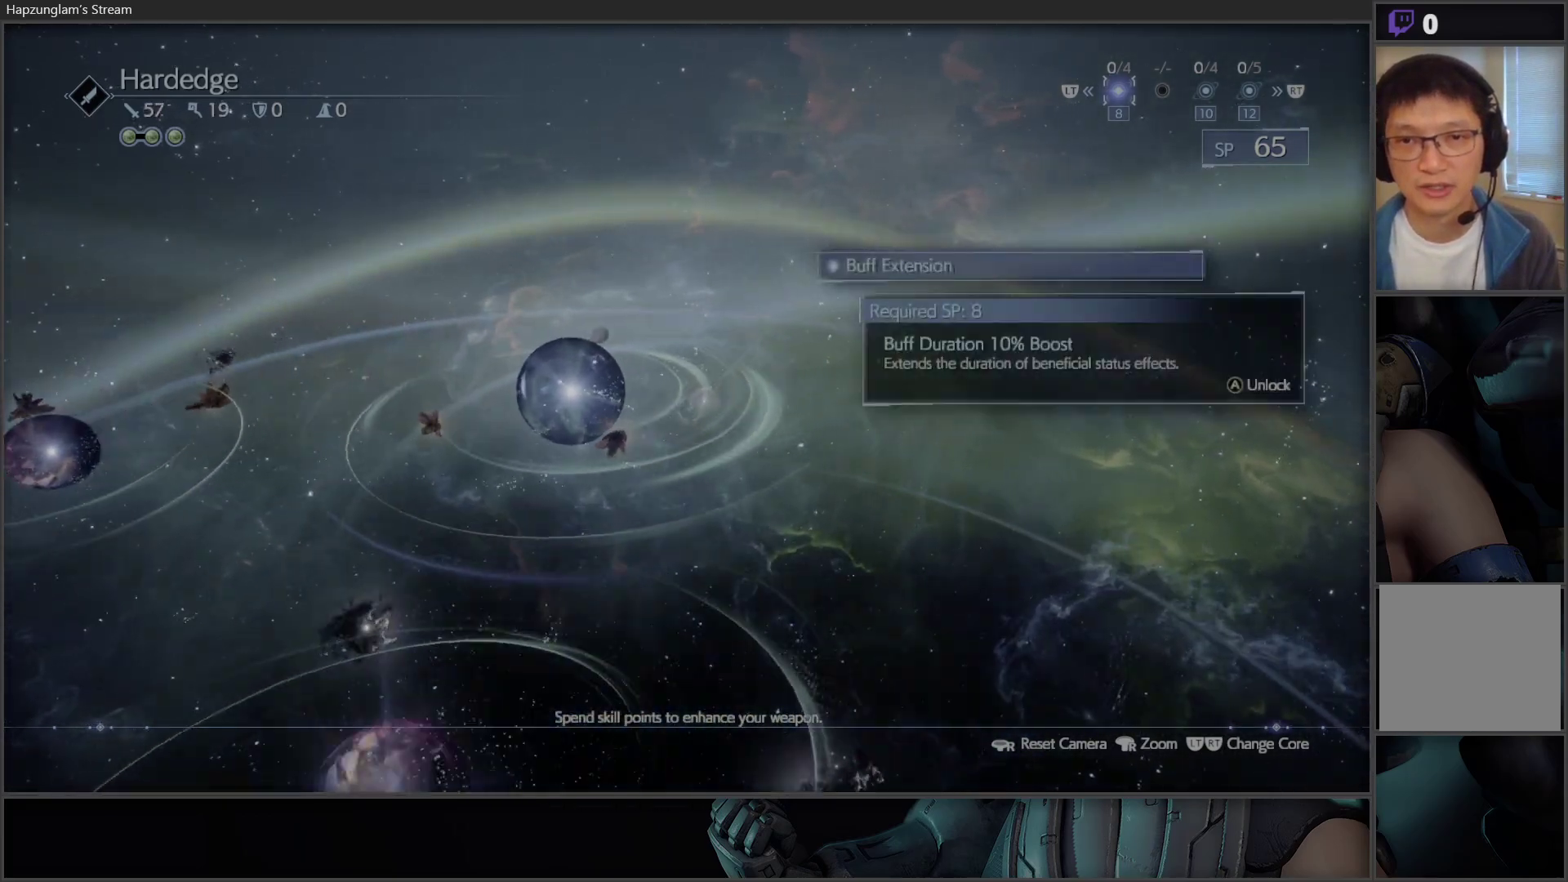
{"buttons": [], "left_stick": "center", "right_stick": "center", "events": [[50, "R2", "down"], [217, "R2", "up"]]}
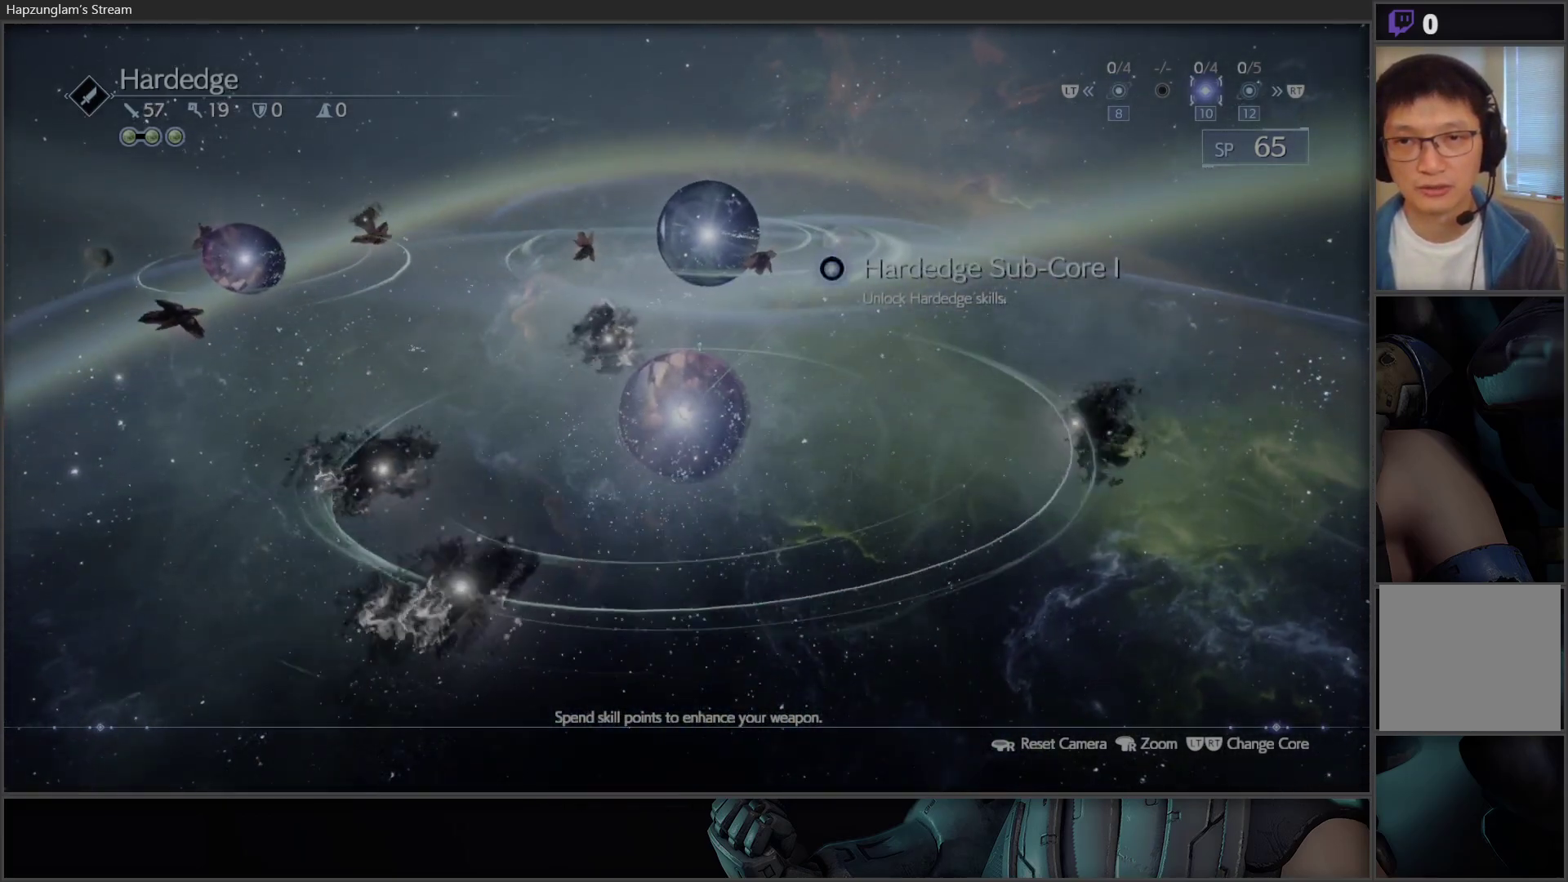
{"buttons": [], "left_stick": "center", "right_stick": "center", "events": []}
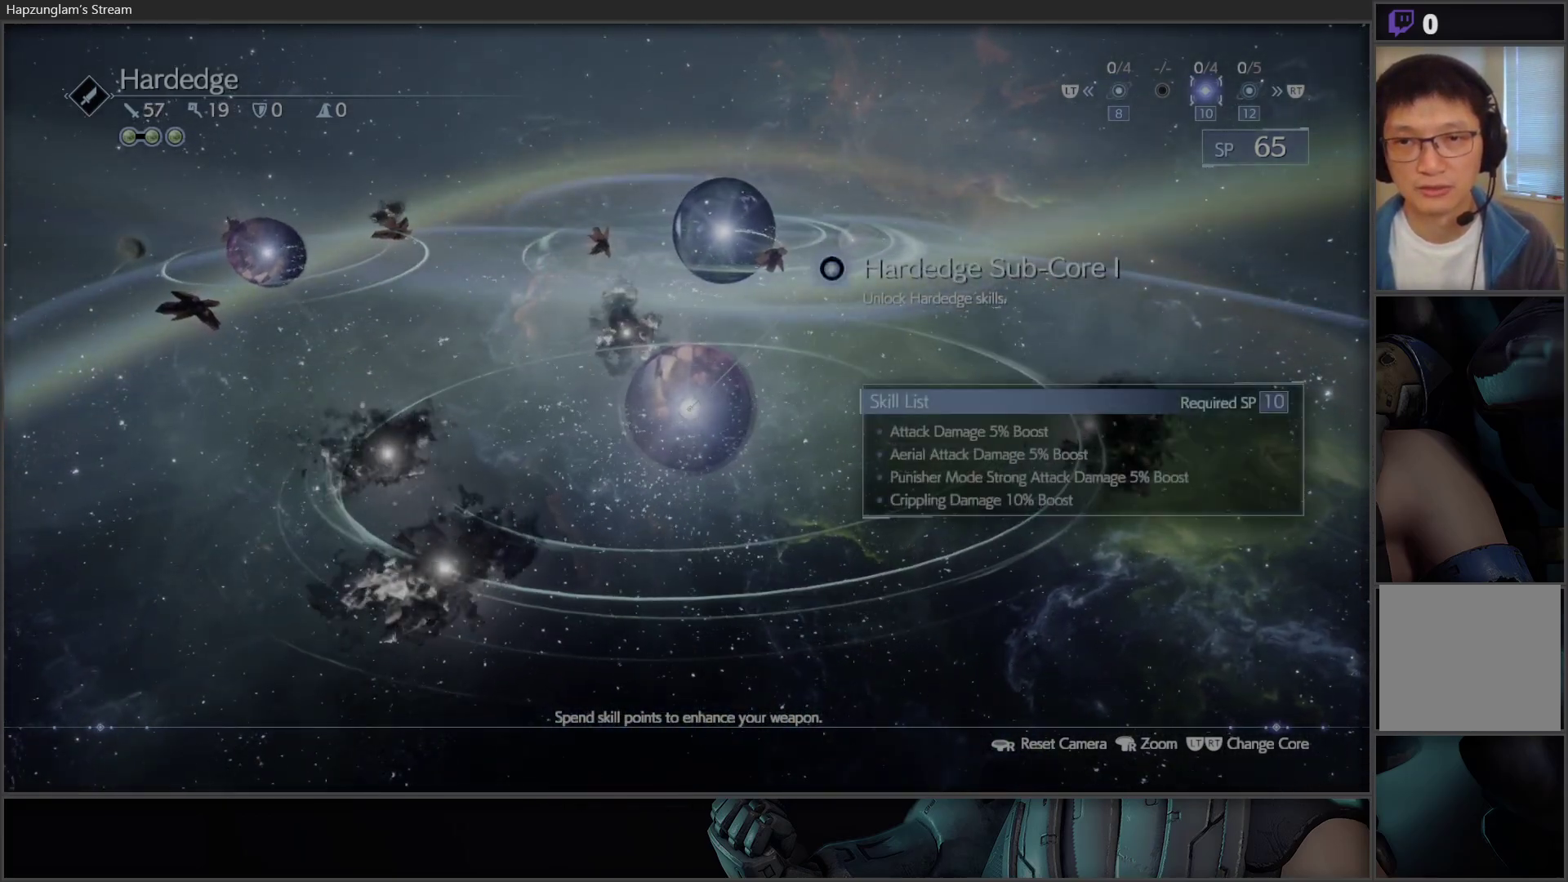
{"buttons": ["DPAD_LEFT"], "left_stick": "center", "right_stick": "center", "events": [[433, "DPAD_LEFT", "down"]]}
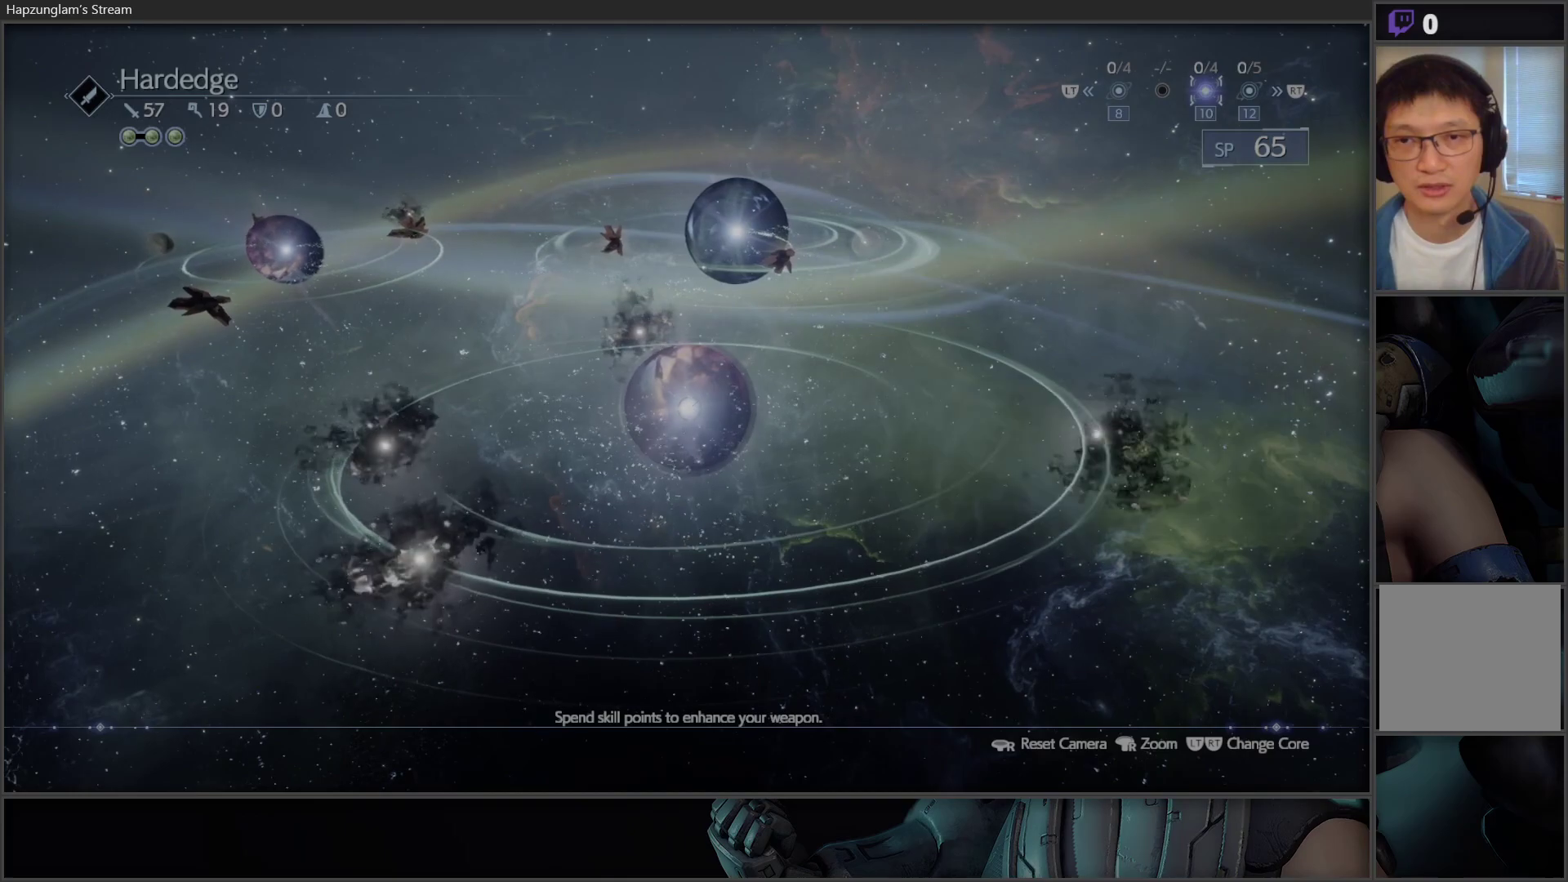
{"buttons": [], "left_stick": "center", "right_stick": "center", "events": [[83, "DPAD_LEFT", "up"]]}
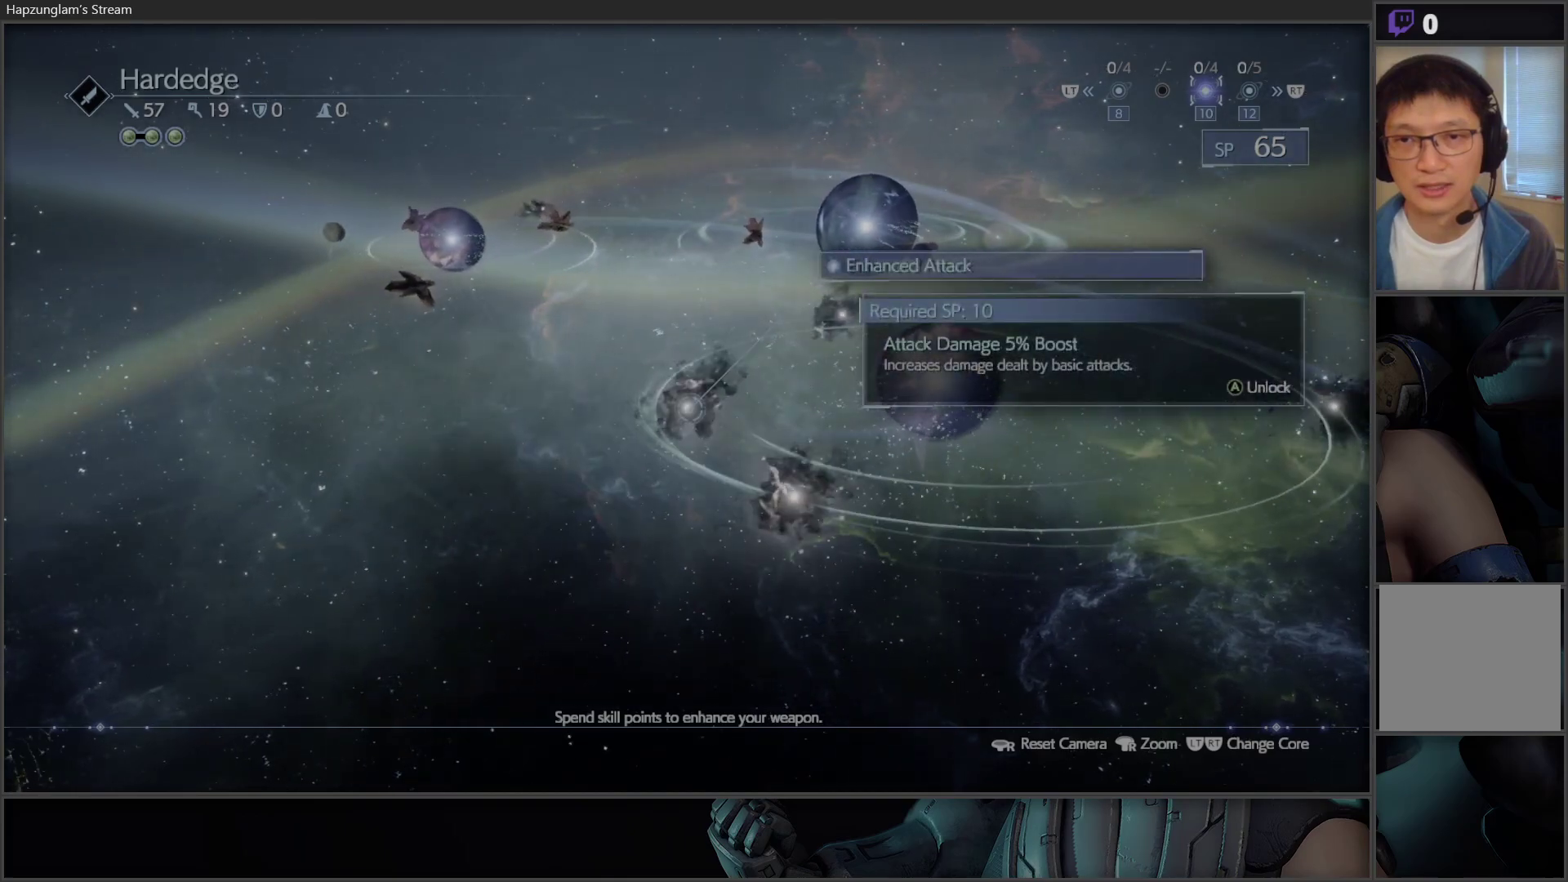
{"buttons": ["DPAD_LEFT"], "left_stick": "center", "right_stick": "center", "events": [[450, "DPAD_LEFT", "down"]]}
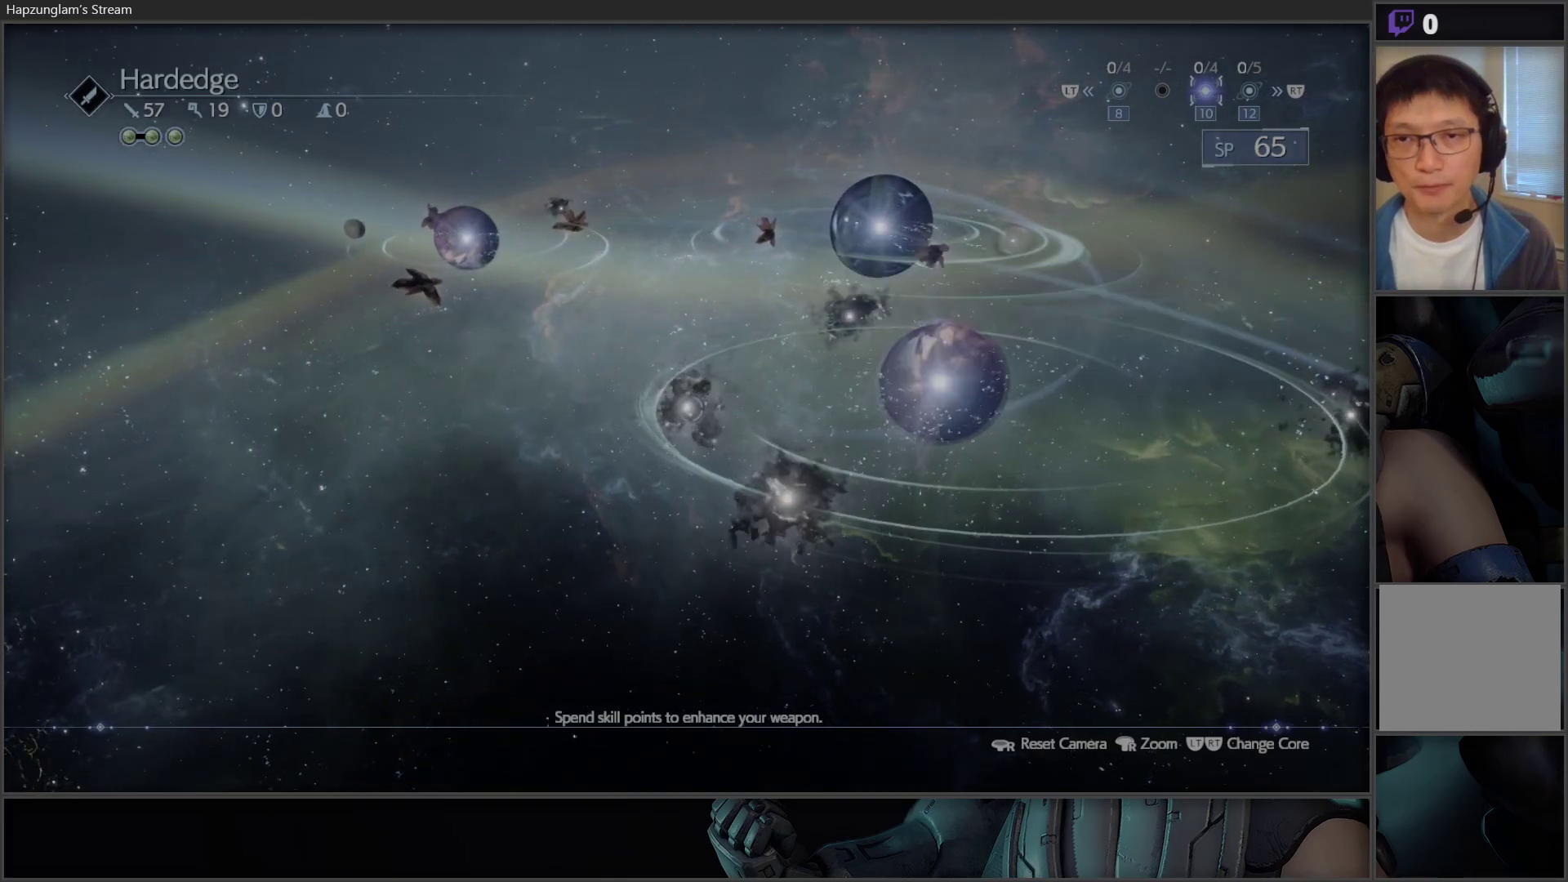
{"buttons": [], "left_stick": "center", "right_stick": "center", "events": [[100, "DPAD_LEFT", "up"]]}
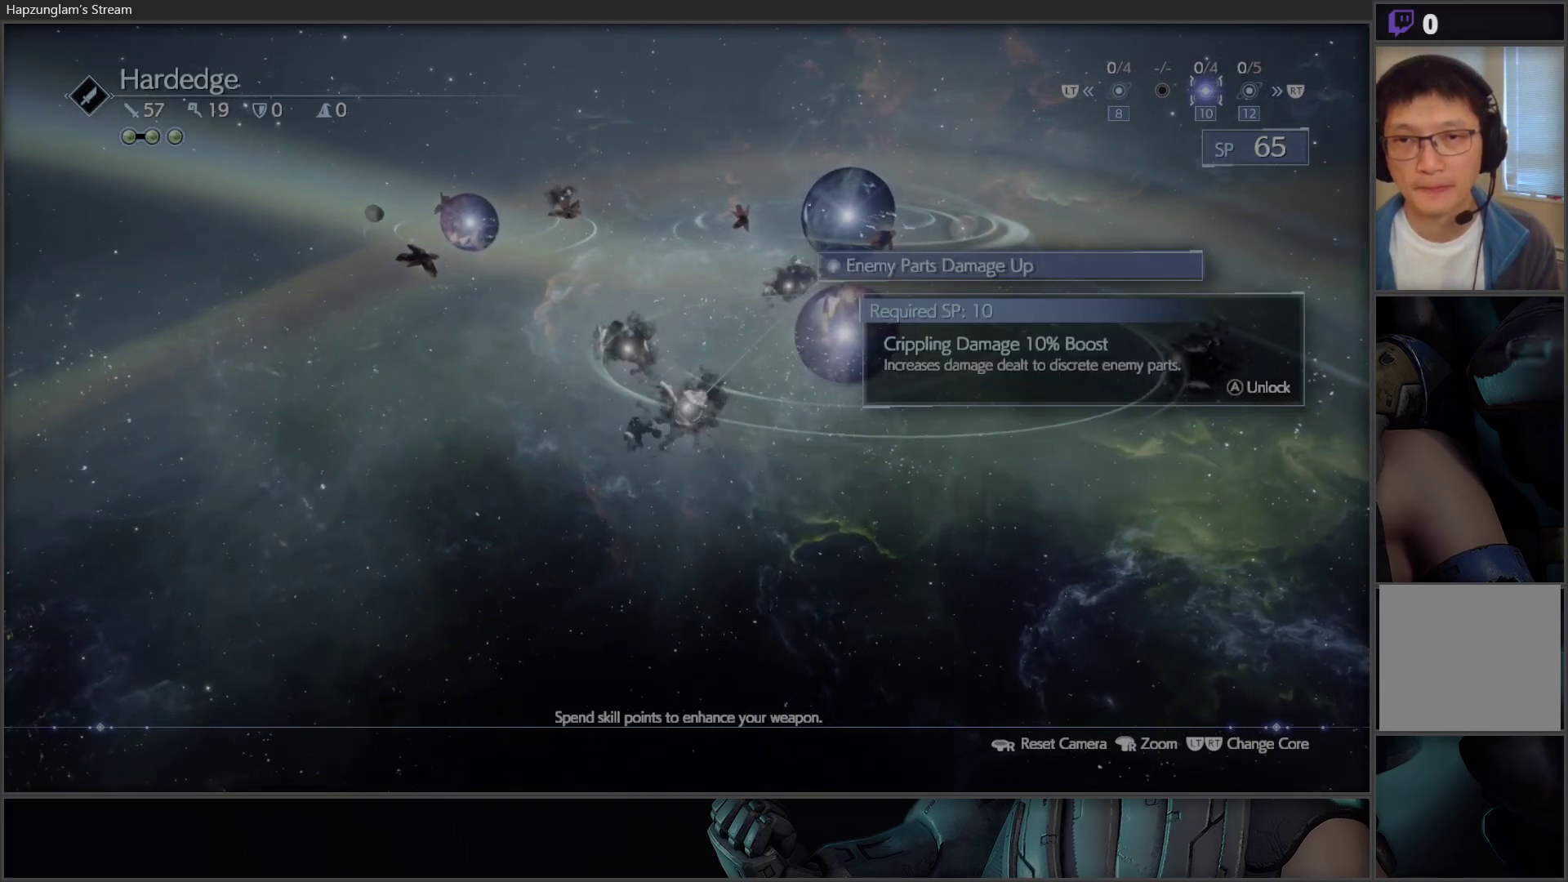
{"buttons": [], "left_stick": "center", "right_stick": "center", "events": [[50, "DPAD_LEFT", "down"], [217, "DPAD_LEFT", "up"]]}
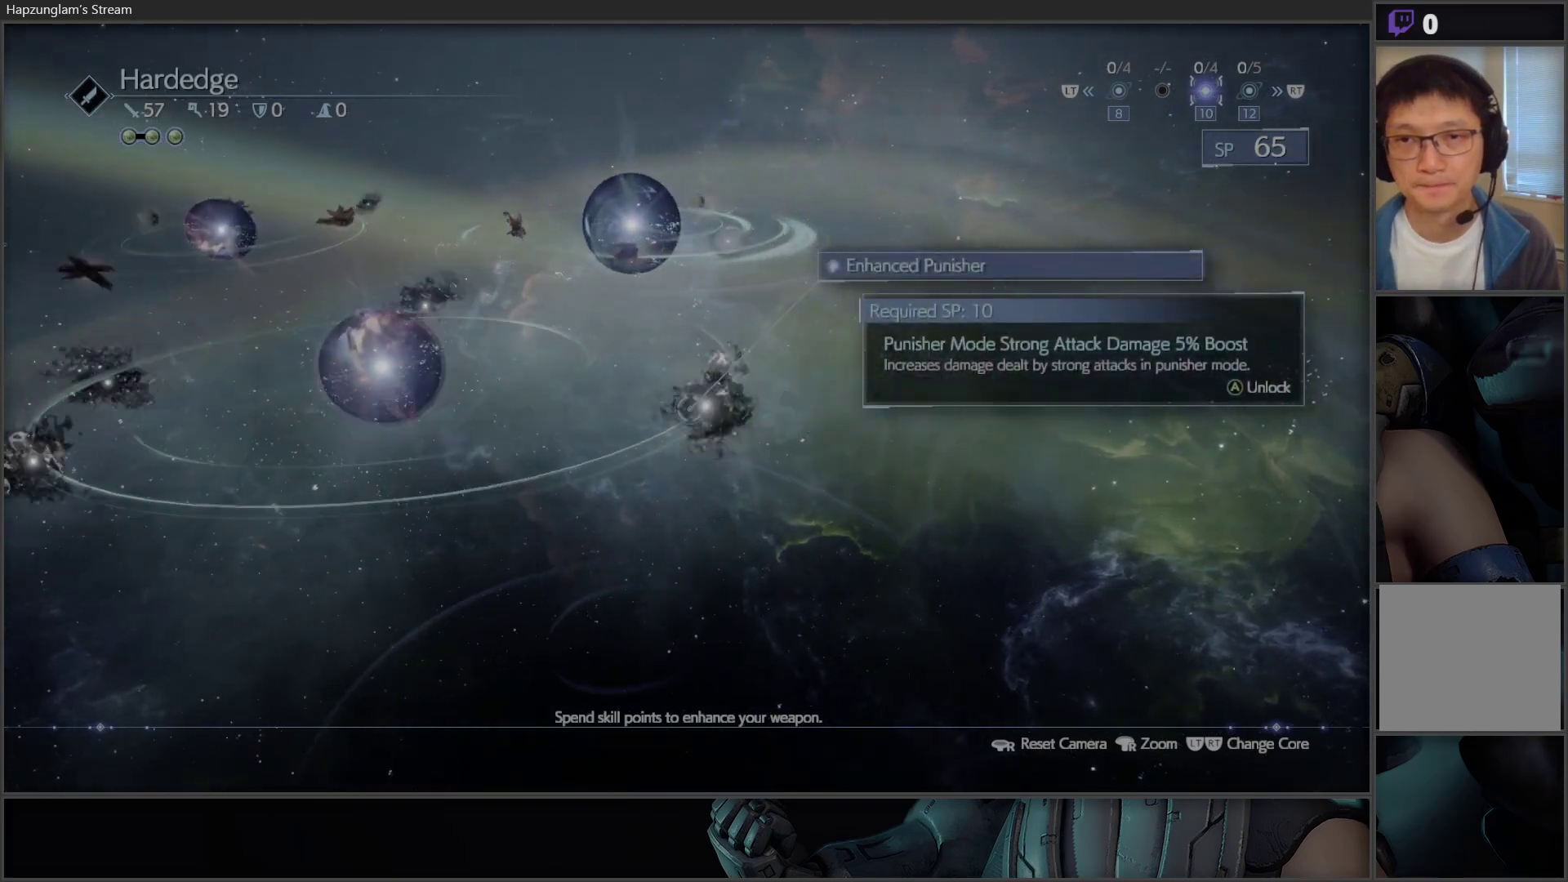
{"buttons": [], "left_stick": "center", "right_stick": "center", "events": [[150, "DPAD_LEFT", "down"], [300, "DPAD_LEFT", "up"]]}
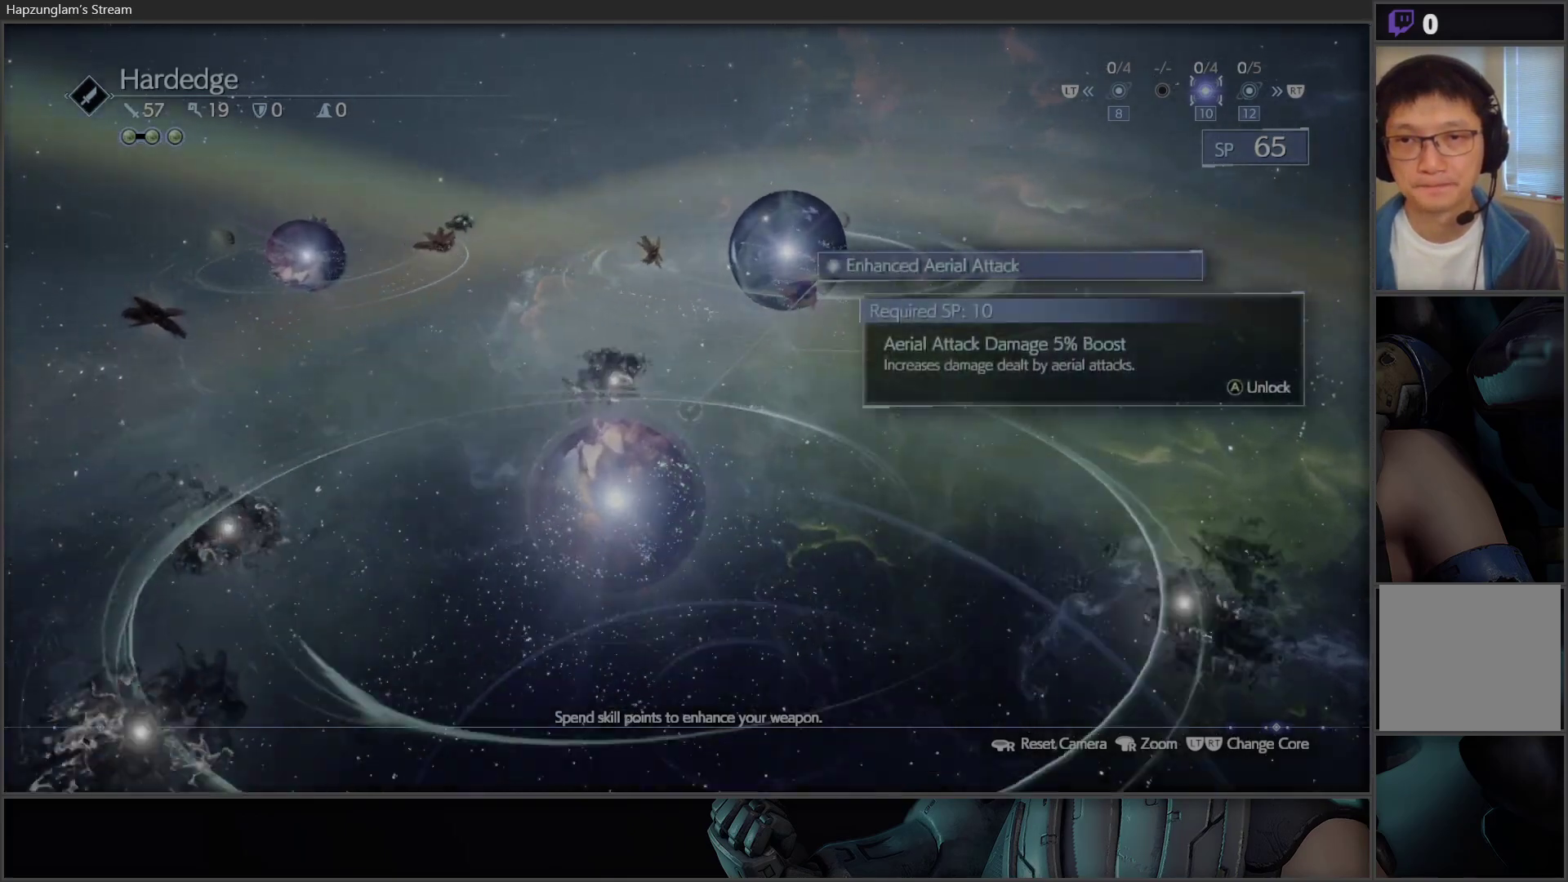
{"buttons": [], "left_stick": "center", "right_stick": "center", "events": []}
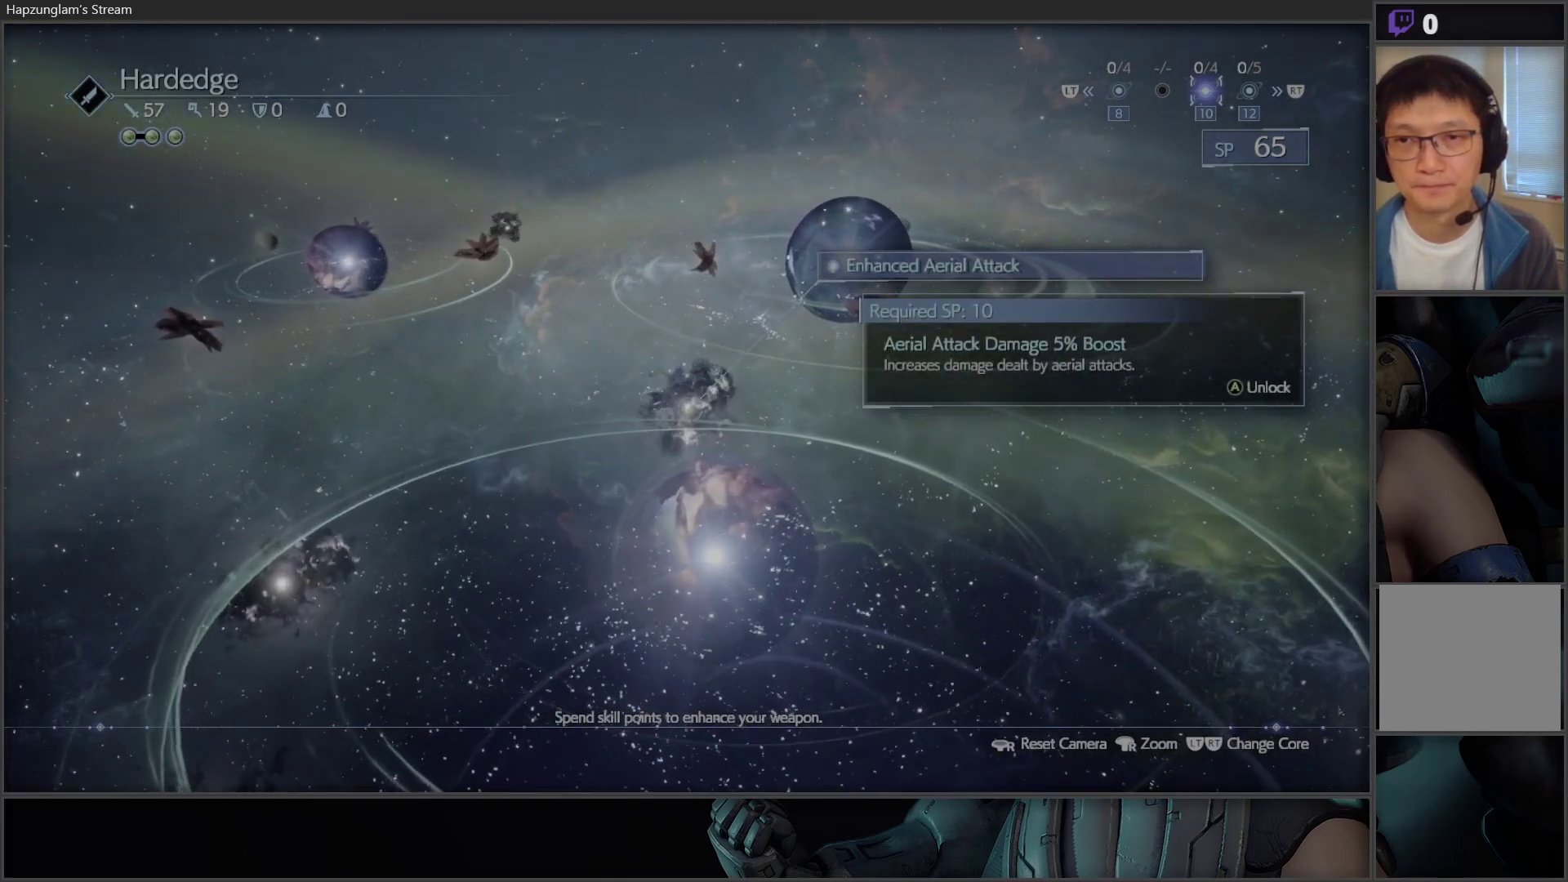
{"buttons": [], "left_stick": "center", "right_stick": "center", "events": []}
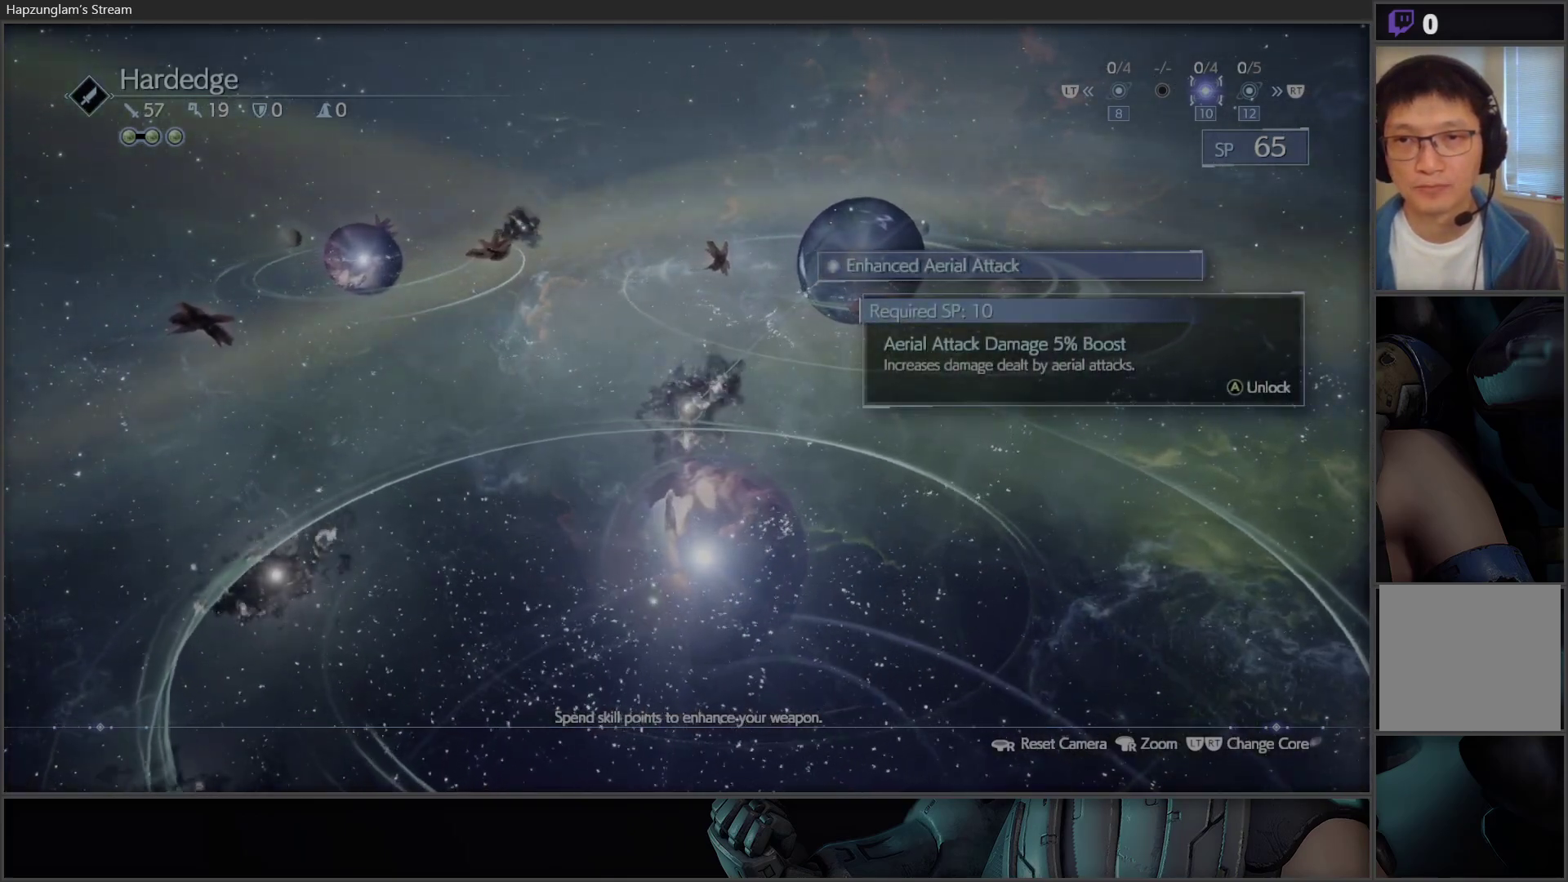
{"buttons": [], "left_stick": "center", "right_stick": "center", "events": []}
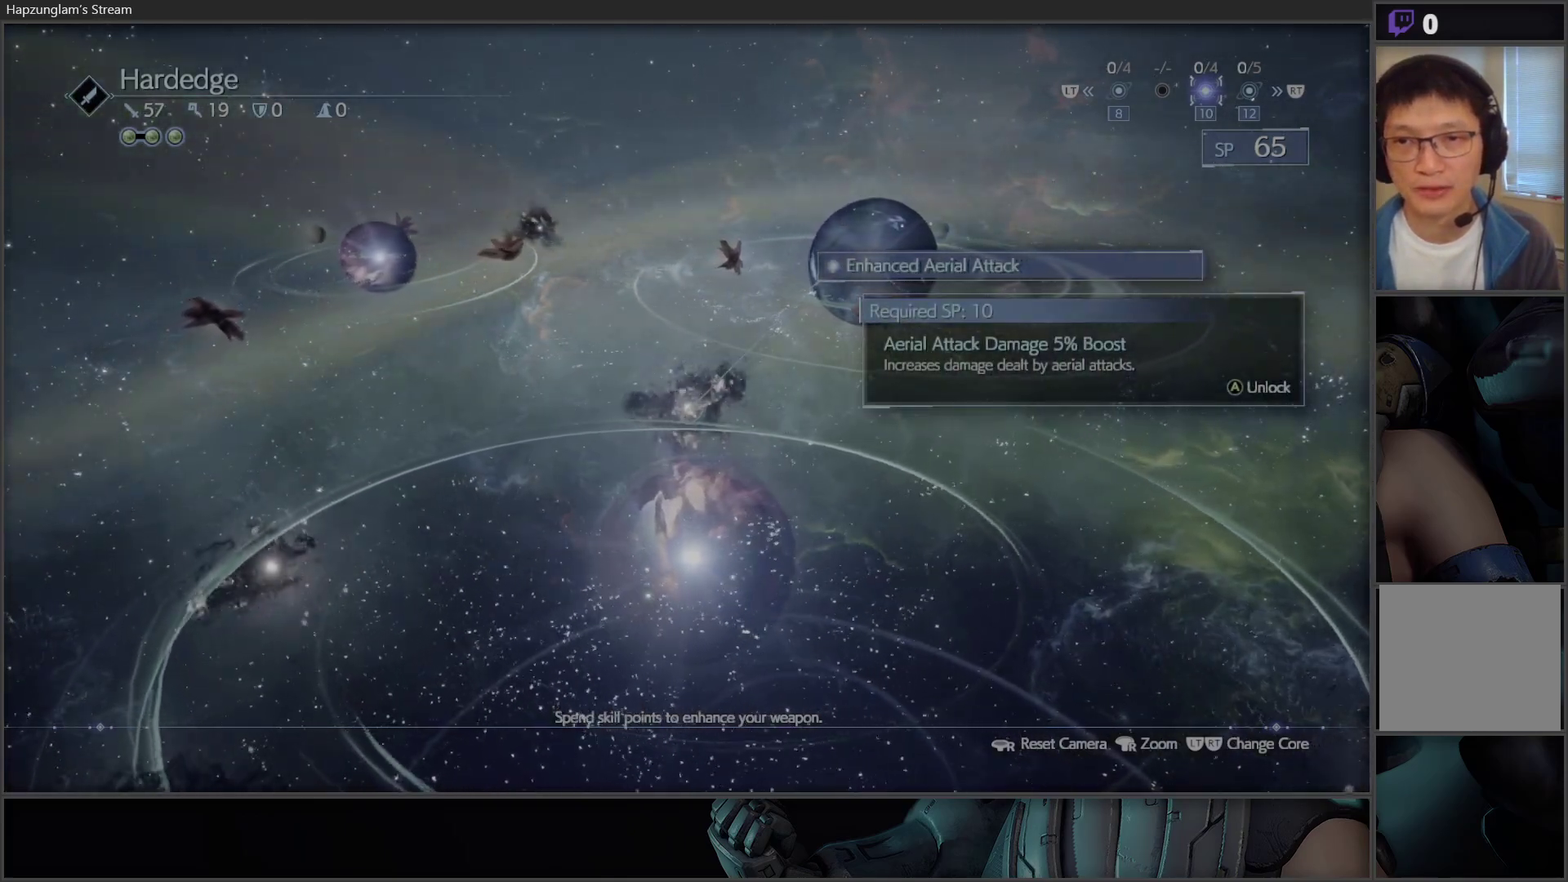
{"buttons": [], "left_stick": "center", "right_stick": "center", "events": []}
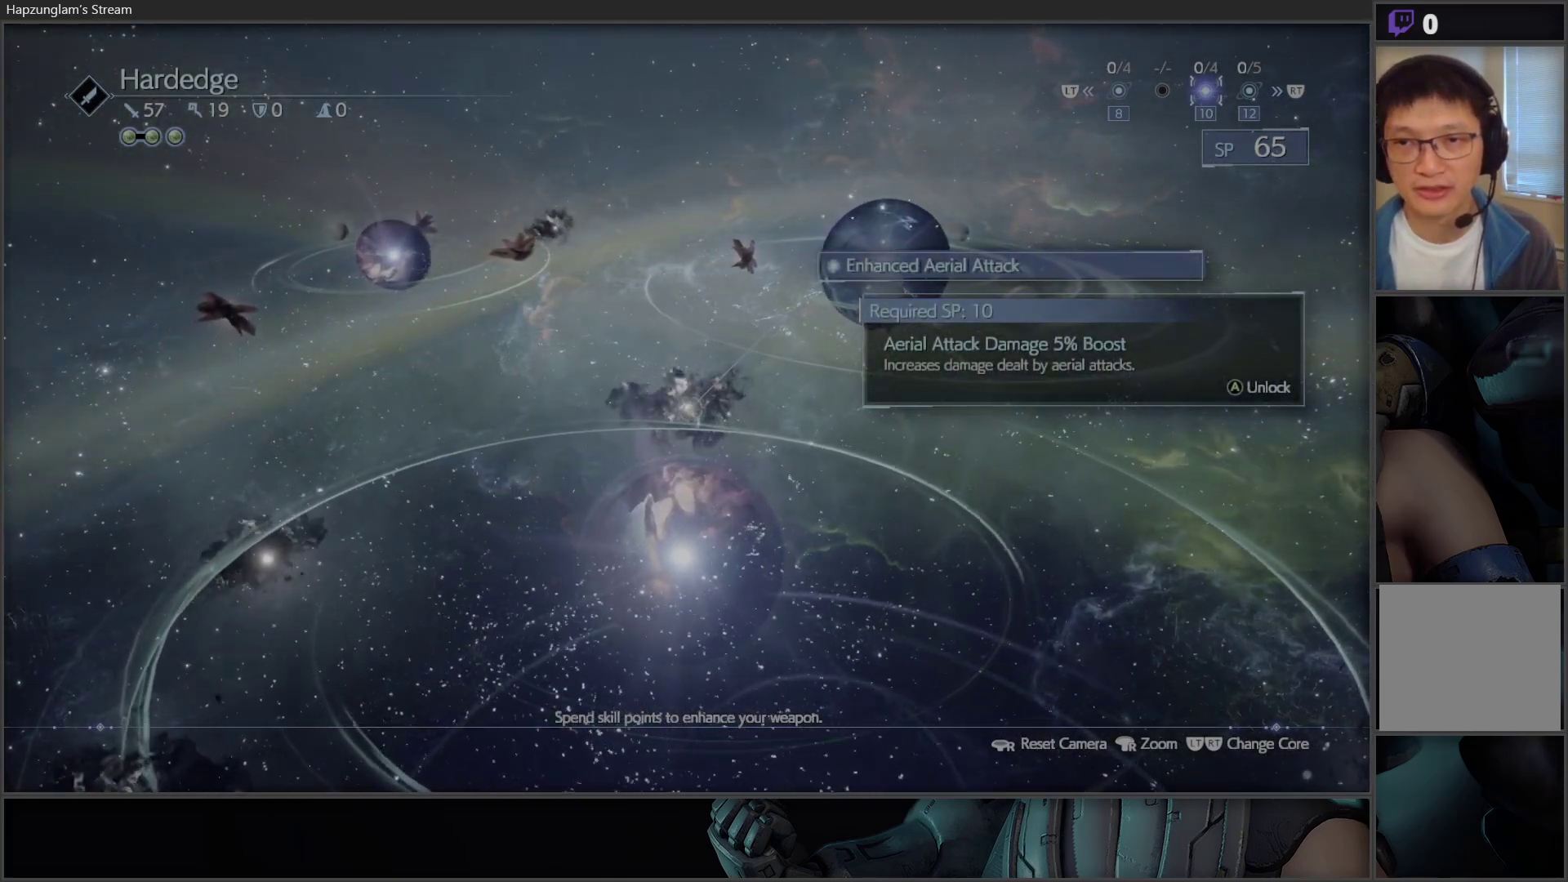
{"buttons": [], "left_stick": "center", "right_stick": "center", "events": []}
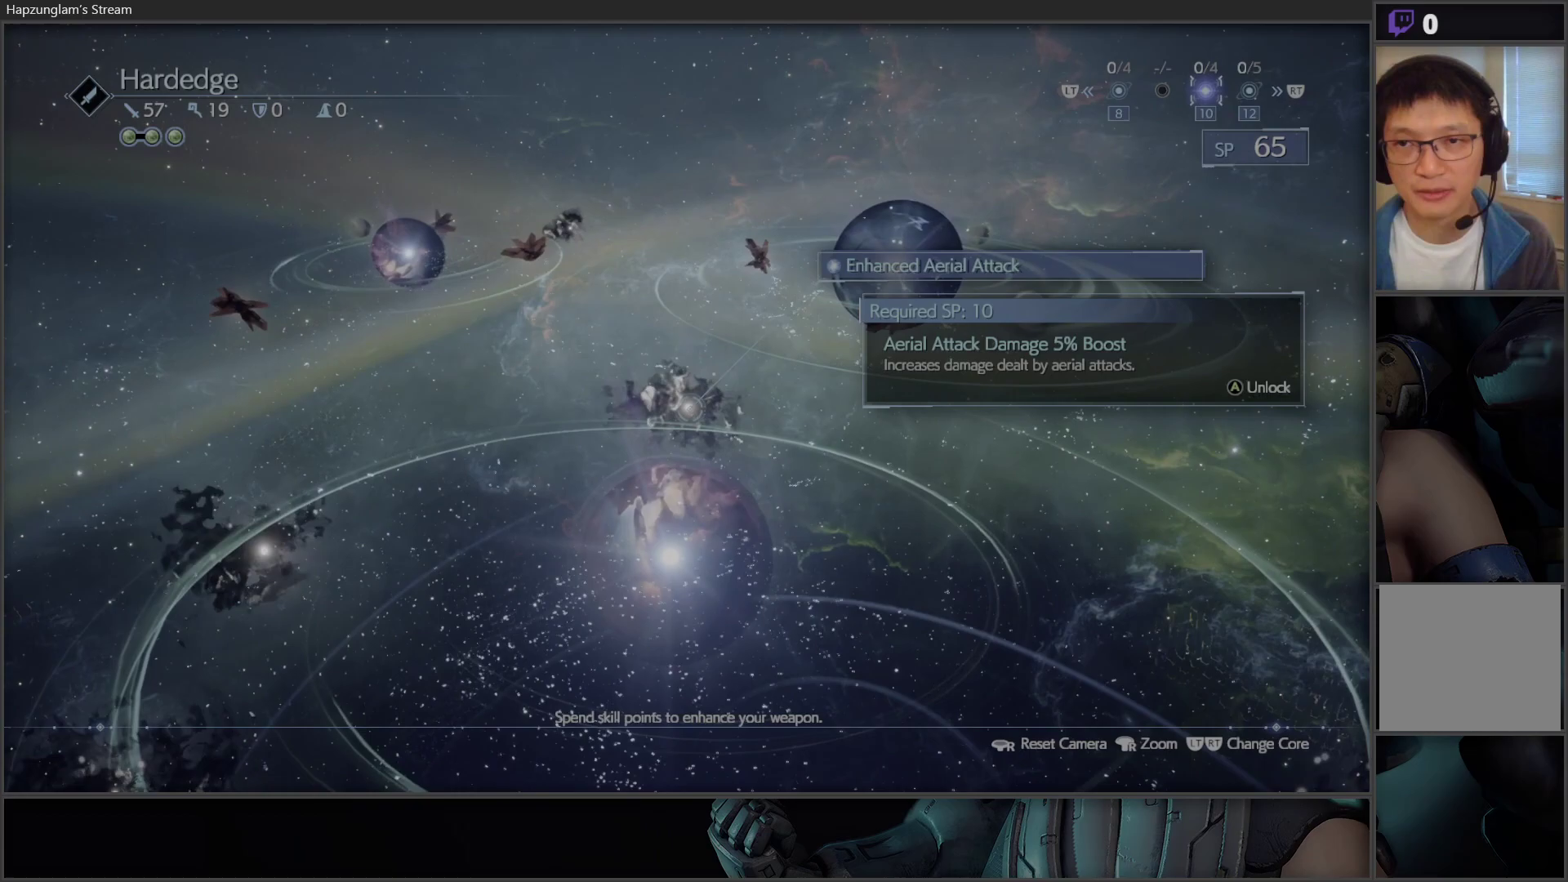
{"buttons": [], "left_stick": "center", "right_stick": "center", "events": []}